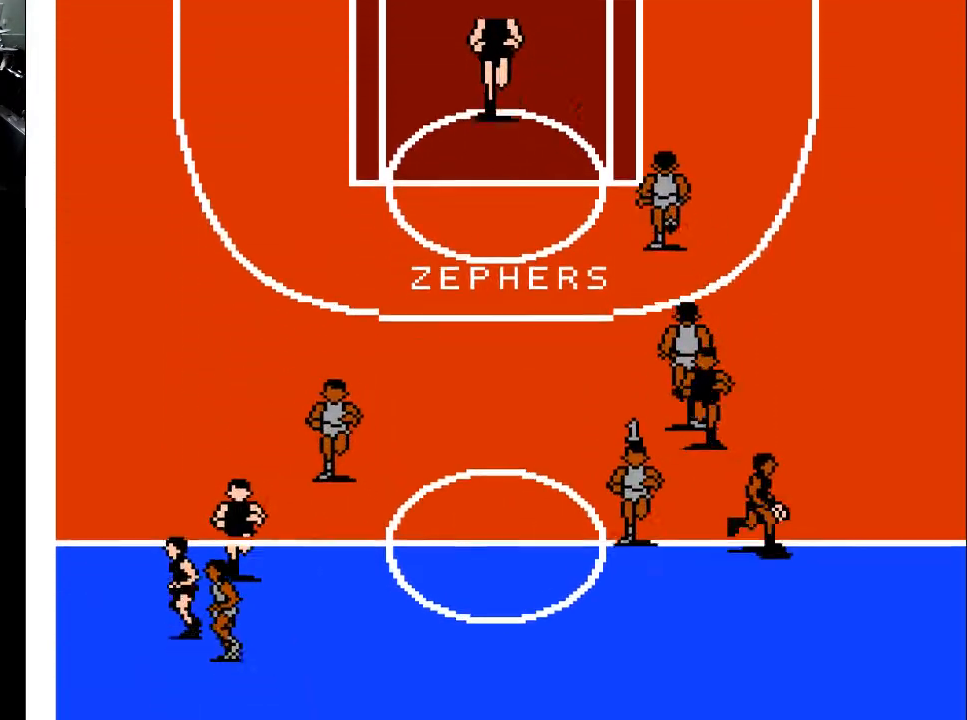
Gameplay with a controller (Xbox layout); each line is a JSON object with the inputs held at the frame after it. "events" lists button and stick changes between this image and that frame as [ms after this image, input, new state], when the widget could be followed in between. Not read: left_stick right_stick.
{"buttons": ["DPAD_DOWN"], "events": [[300, "DPAD_LEFT", "down"], [467, "DPAD_LEFT", "up"]]}
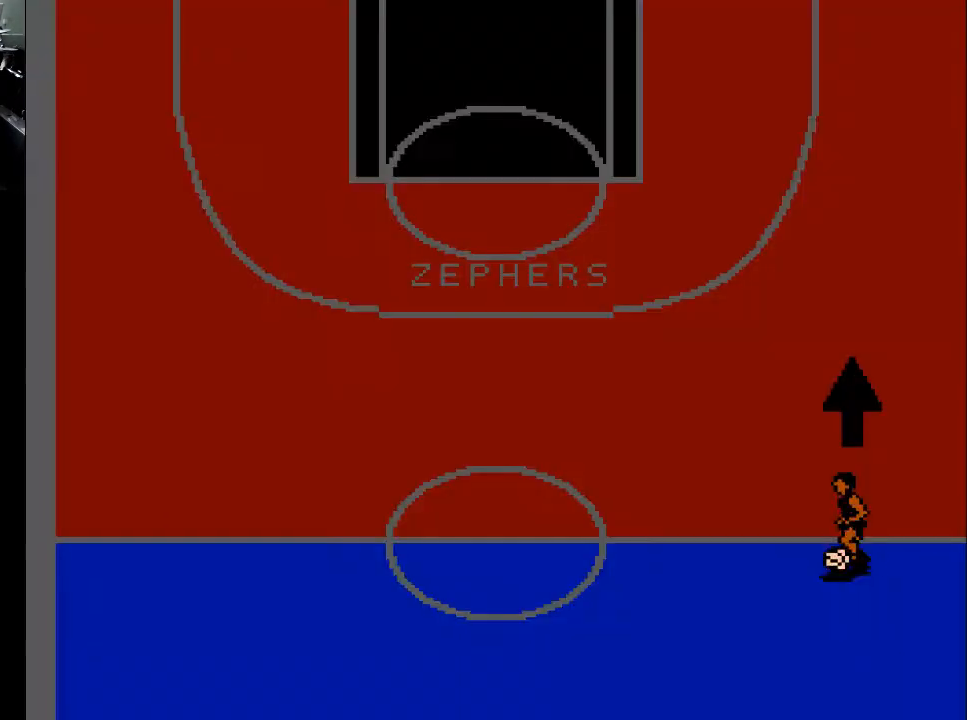
{"buttons": [], "events": [[367, "DPAD_DOWN", "up"]]}
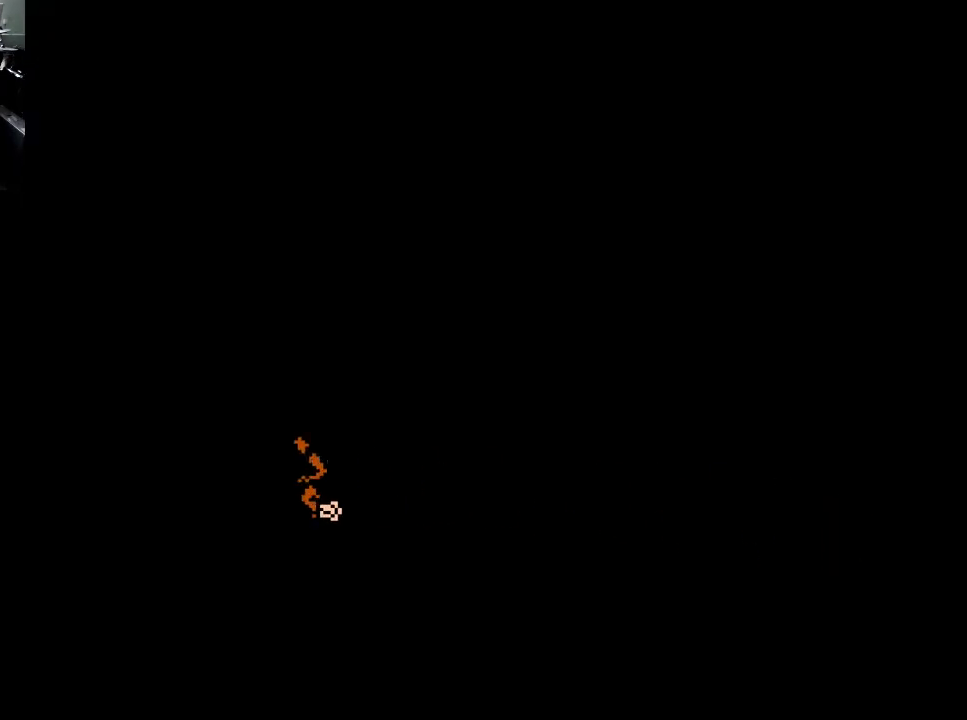
{"buttons": [], "events": []}
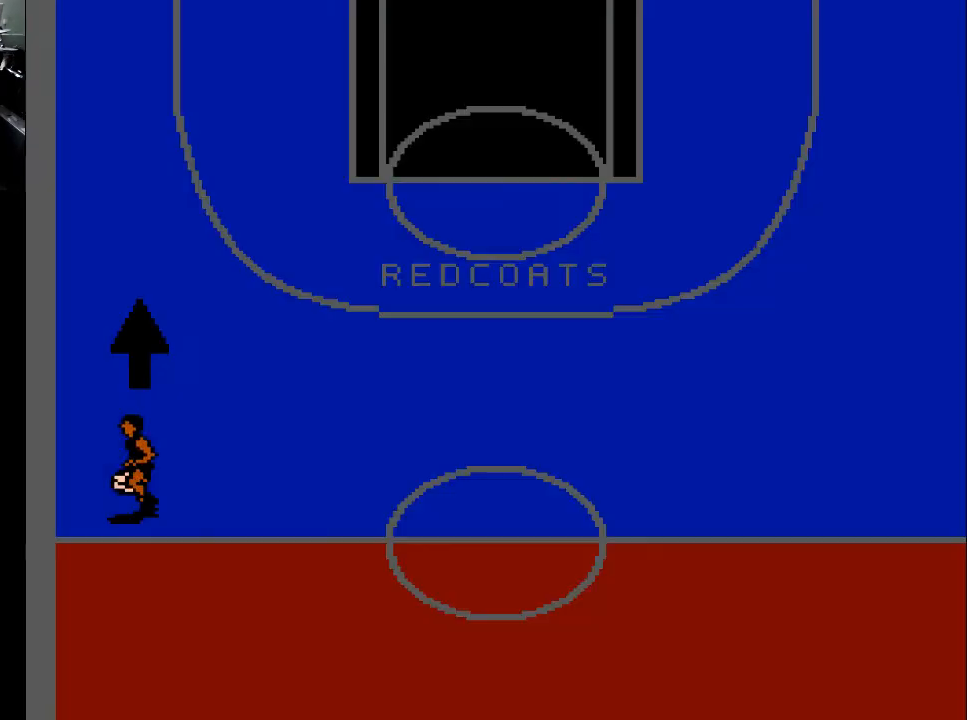
{"buttons": ["DPAD_UP"], "events": [[233, "DPAD_UP", "down"]]}
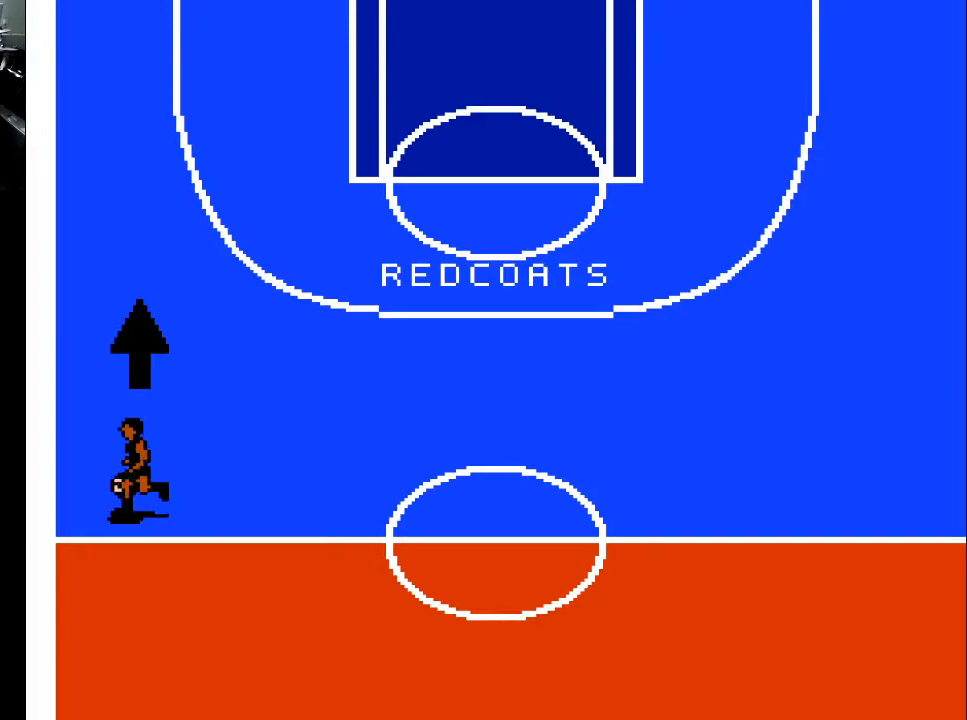
{"buttons": ["DPAD_UP"], "events": []}
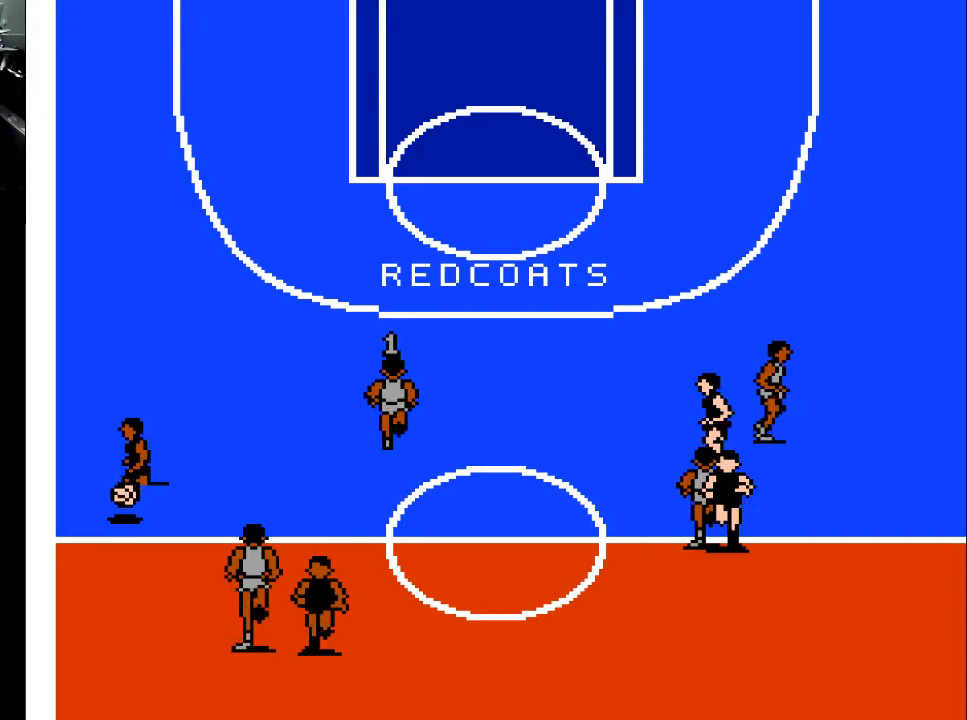
{"buttons": ["DPAD_UP", "DPAD_LEFT"], "events": [[67, "DPAD_LEFT", "down"], [100, "DPAD_UP", "up"], [400, "DPAD_UP", "down"]]}
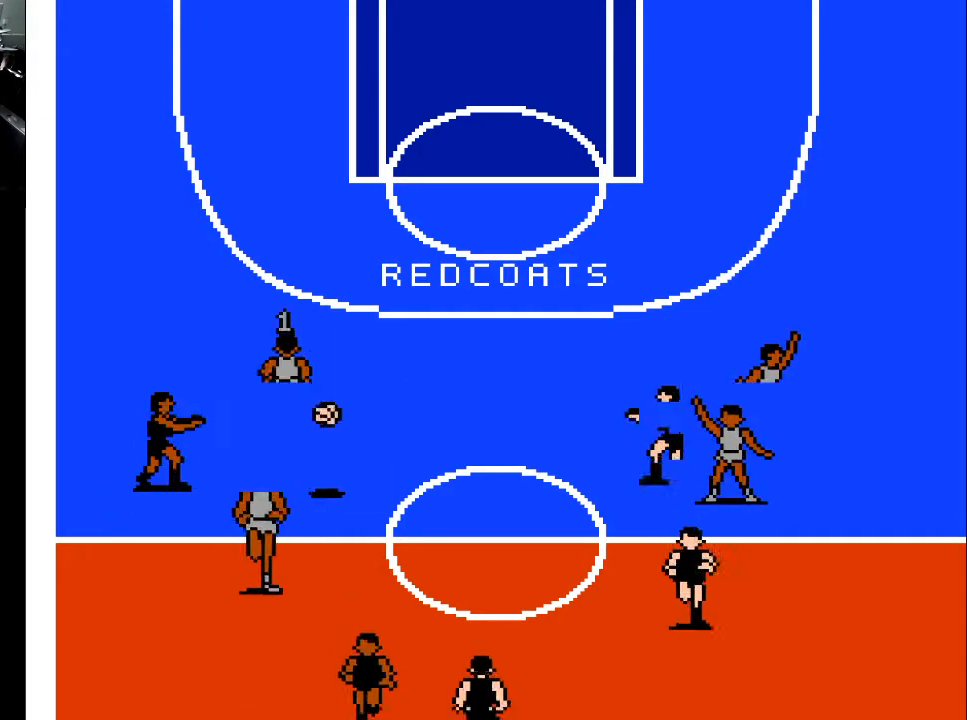
{"buttons": ["DPAD_UP", "DPAD_RIGHT"], "events": [[67, "DPAD_LEFT", "up"], [167, "DPAD_RIGHT", "down"]]}
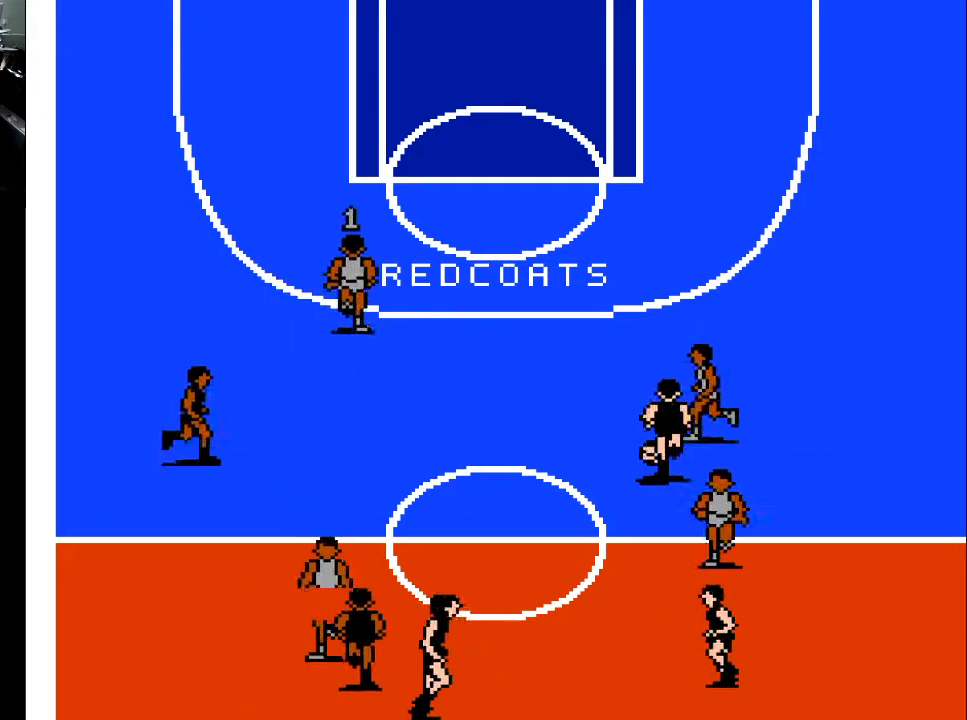
{"buttons": ["DPAD_UP", "DPAD_RIGHT"], "events": [[233, "DPAD_UP", "up"], [433, "DPAD_UP", "down"]]}
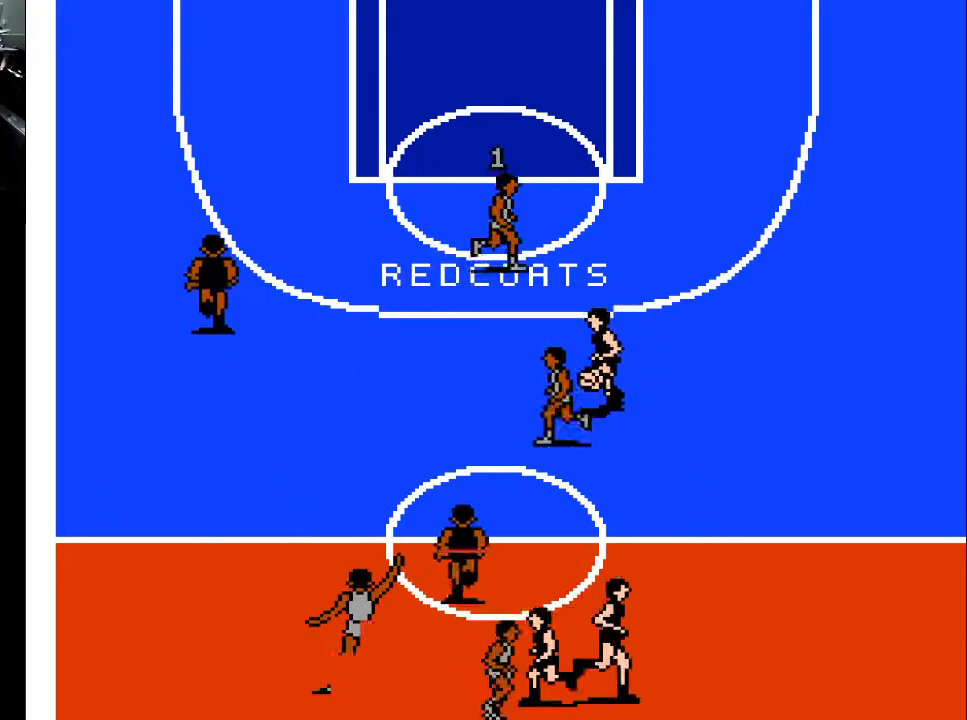
{"buttons": ["DPAD_LEFT"], "events": [[200, "DPAD_RIGHT", "up"], [300, "DPAD_LEFT", "down"], [433, "DPAD_UP", "up"]]}
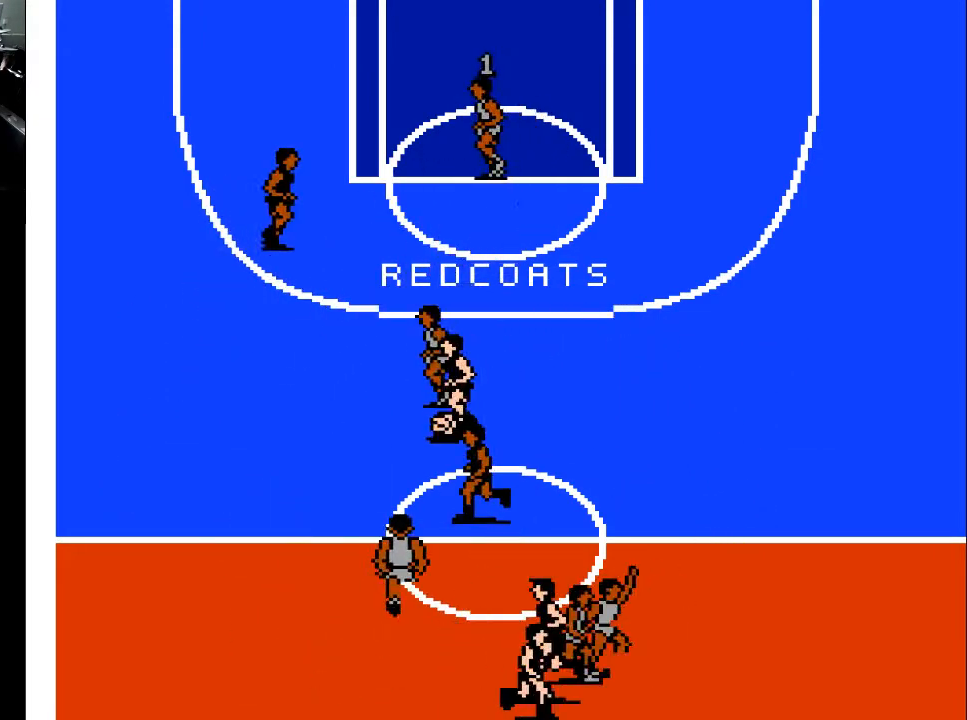
{"buttons": ["DPAD_UP"], "events": [[100, "DPAD_UP", "down"], [200, "DPAD_UP", "up"], [233, "DPAD_DOWN", "down"], [233, "DPAD_LEFT", "up"], [367, "DPAD_DOWN", "up"], [433, "DPAD_UP", "down"]]}
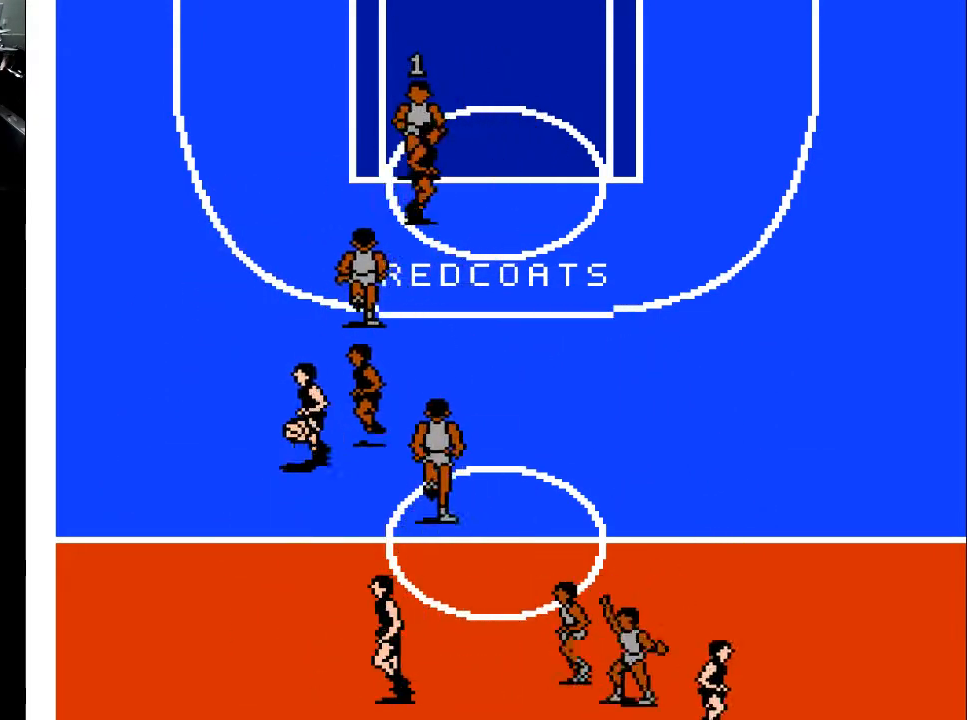
{"buttons": ["DPAD_DOWN"], "events": [[33, "DPAD_RIGHT", "down"], [133, "DPAD_RIGHT", "up"], [333, "DPAD_RIGHT", "down"], [333, "DPAD_UP", "up"], [467, "DPAD_DOWN", "down"], [467, "DPAD_RIGHT", "up"]]}
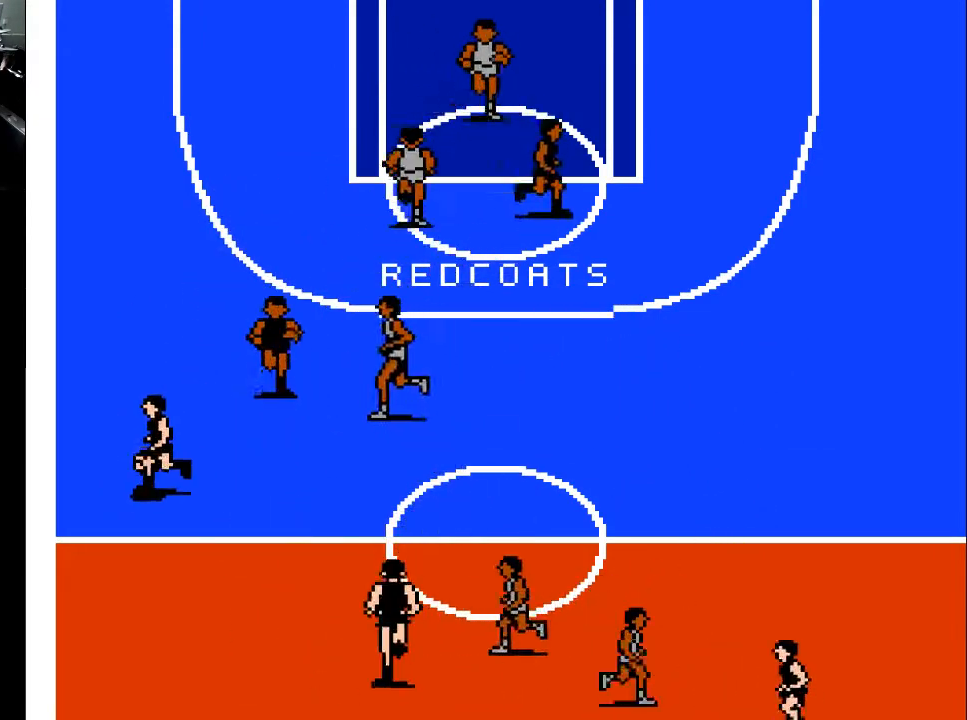
{"buttons": ["DPAD_UP"], "events": [[33, "DPAD_LEFT", "down"], [267, "DPAD_LEFT", "up"], [300, "DPAD_DOWN", "up"], [300, "DPAD_RIGHT", "down"], [400, "DPAD_RIGHT", "up"], [400, "DPAD_UP", "down"]]}
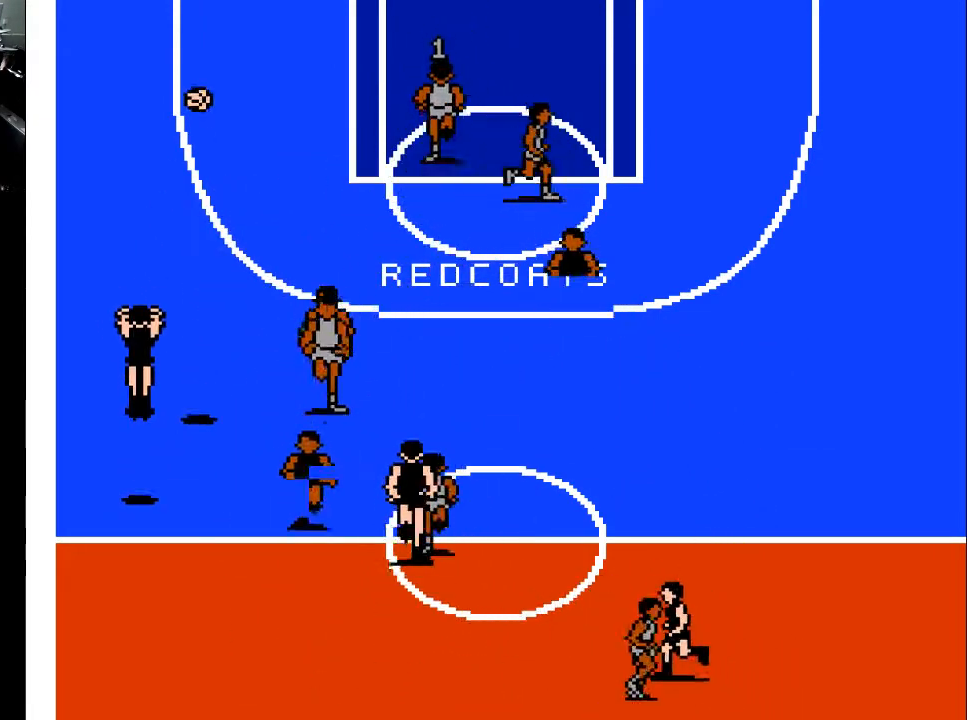
{"buttons": ["DPAD_RIGHT"], "events": [[400, "DPAD_RIGHT", "down"], [500, "DPAD_UP", "up"]]}
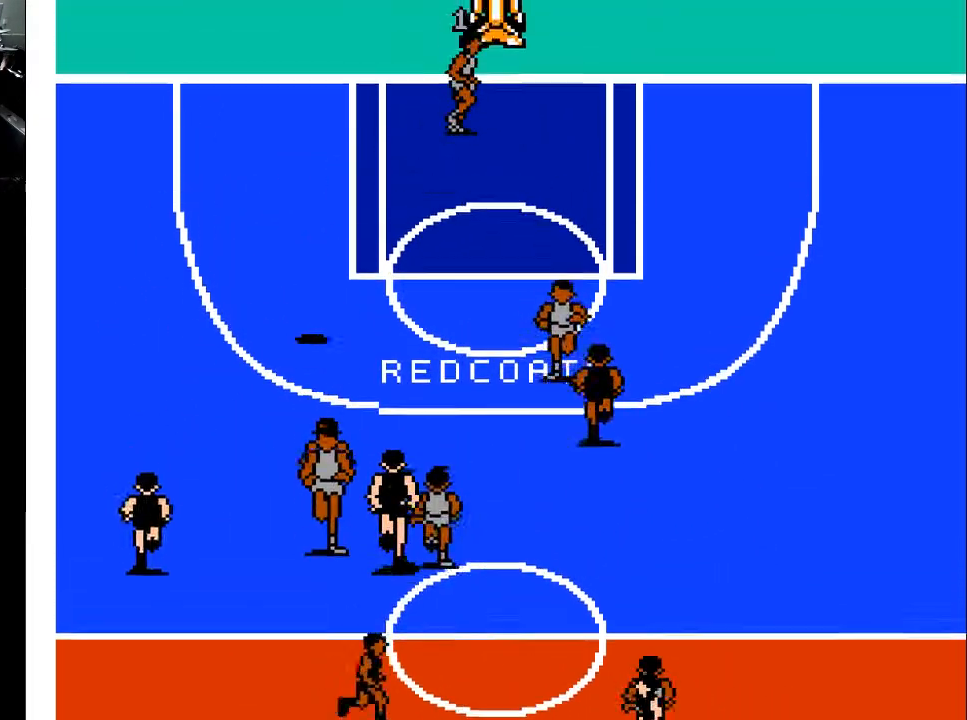
{"buttons": ["DPAD_UP"], "events": [[100, "DPAD_RIGHT", "up"], [500, "DPAD_UP", "down"]]}
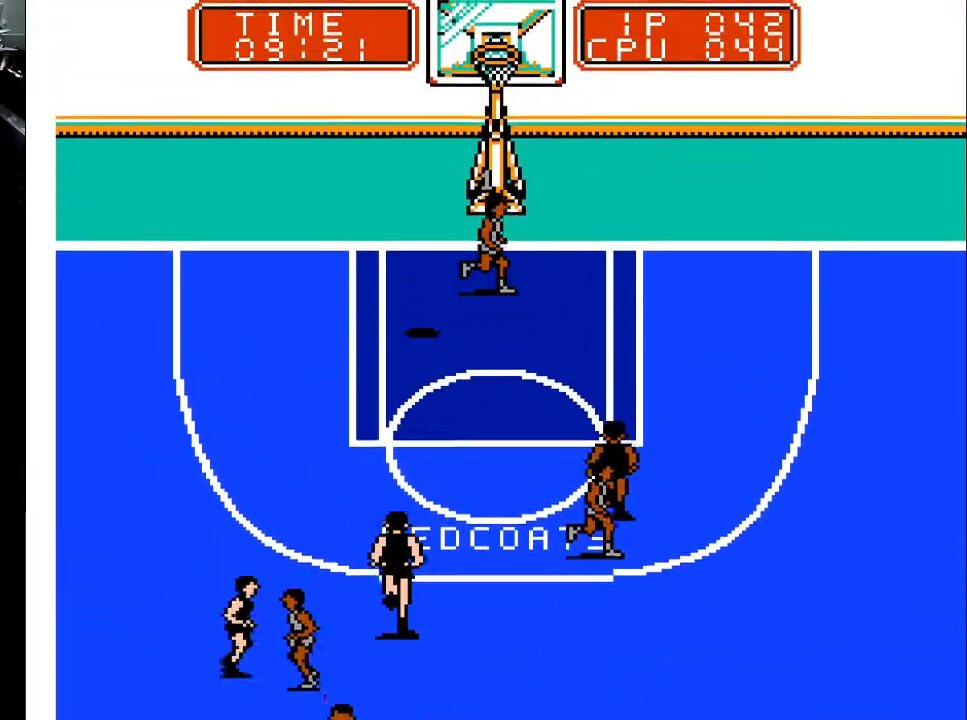
{"buttons": [], "events": [[67, "DPAD_UP", "up"]]}
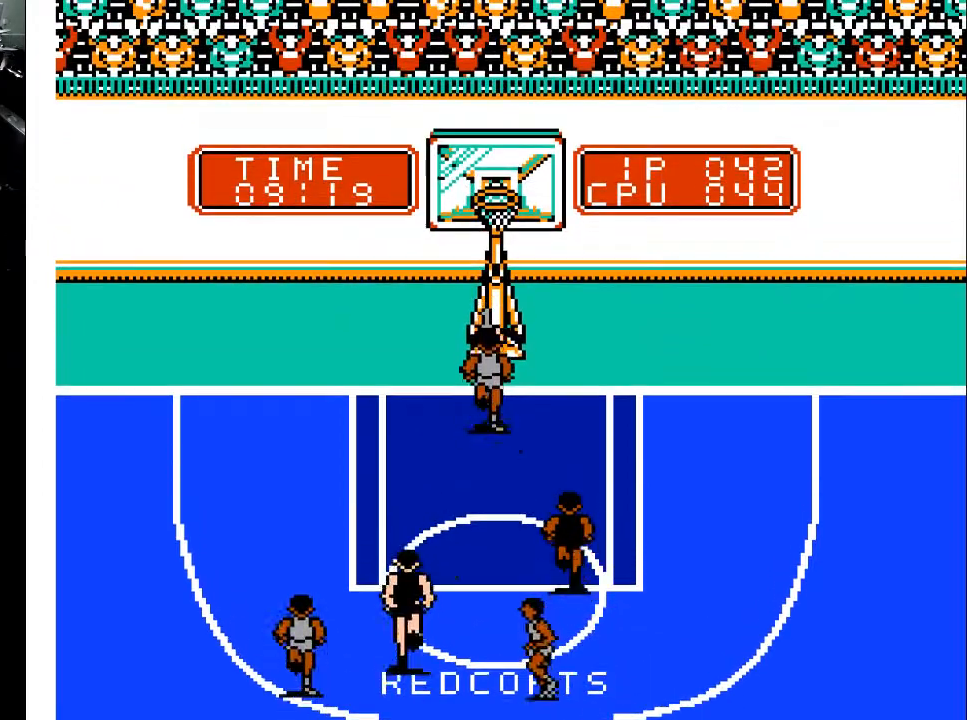
{"buttons": ["DPAD_DOWN", "DPAD_RIGHT"], "events": [[167, "DPAD_RIGHT", "down"], [233, "DPAD_UP", "down"], [267, "DPAD_RIGHT", "up"], [300, "DPAD_UP", "up"], [333, "DPAD_DOWN", "down"], [333, "DPAD_LEFT", "down"], [400, "DPAD_LEFT", "up"], [467, "DPAD_RIGHT", "down"]]}
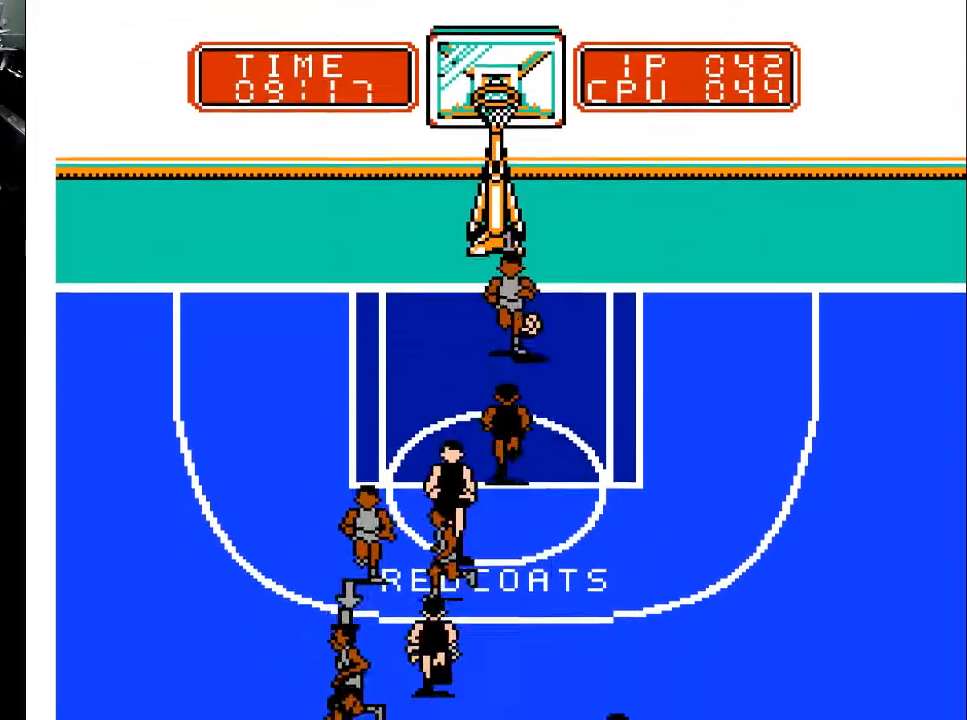
{"buttons": ["DPAD_DOWN", "DPAD_RIGHT"], "events": []}
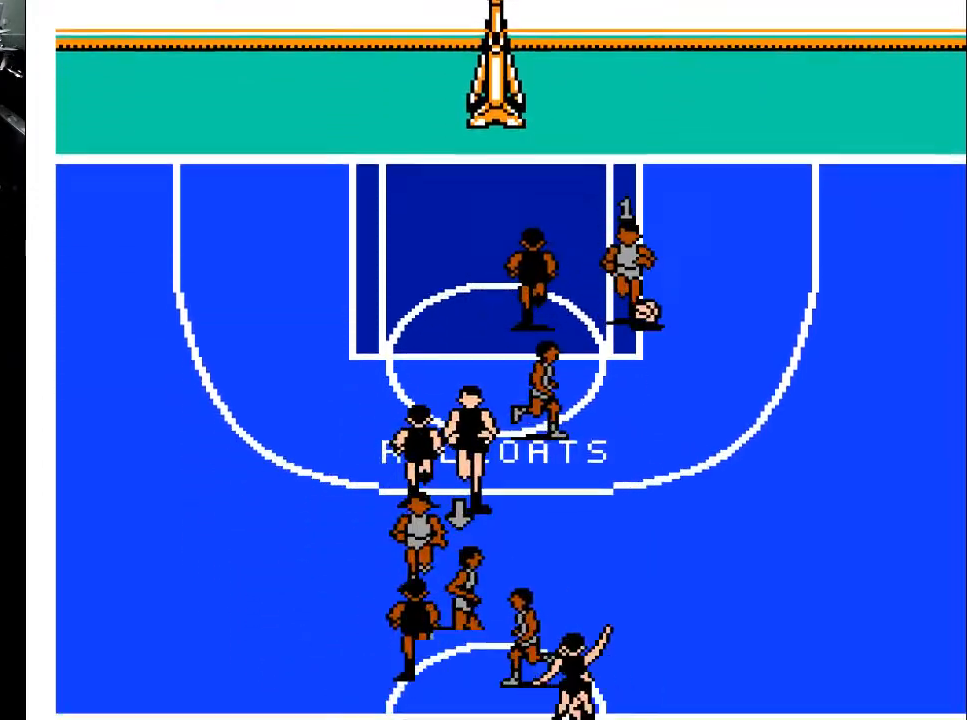
{"buttons": ["DPAD_DOWN", "DPAD_RIGHT"], "events": []}
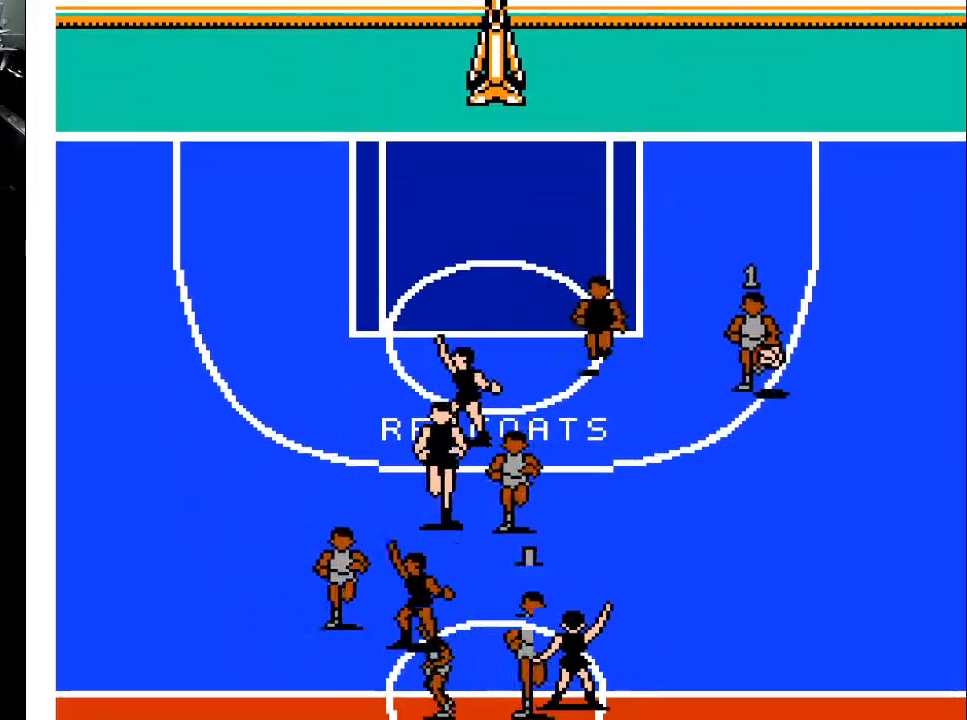
{"buttons": ["DPAD_DOWN", "DPAD_RIGHT"], "events": []}
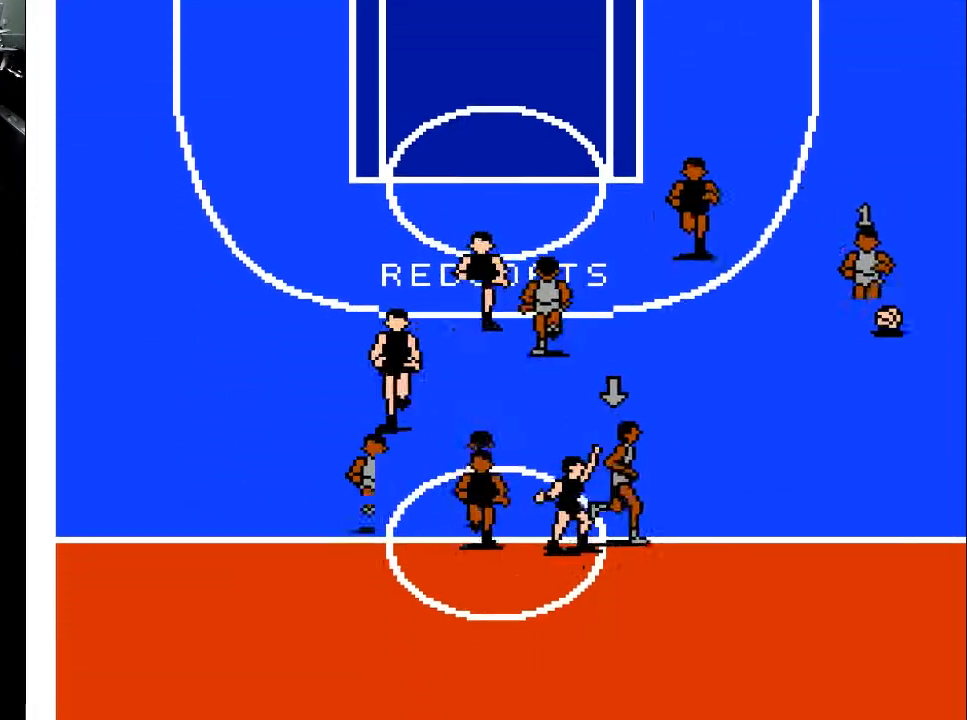
{"buttons": ["DPAD_DOWN"], "events": [[233, "DPAD_RIGHT", "up"]]}
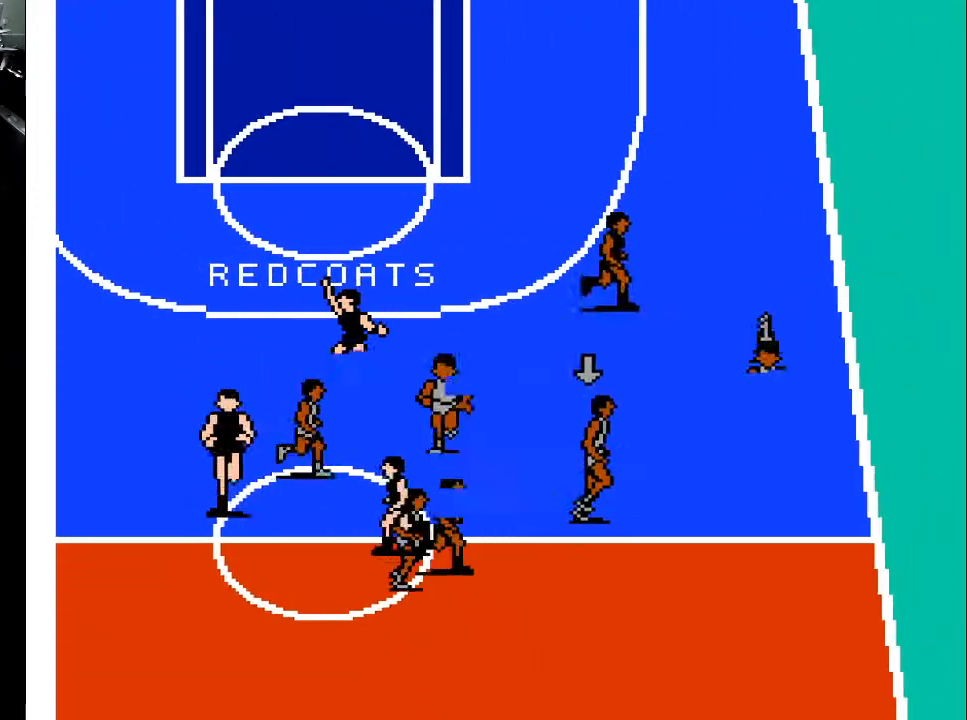
{"buttons": ["DPAD_DOWN"], "events": []}
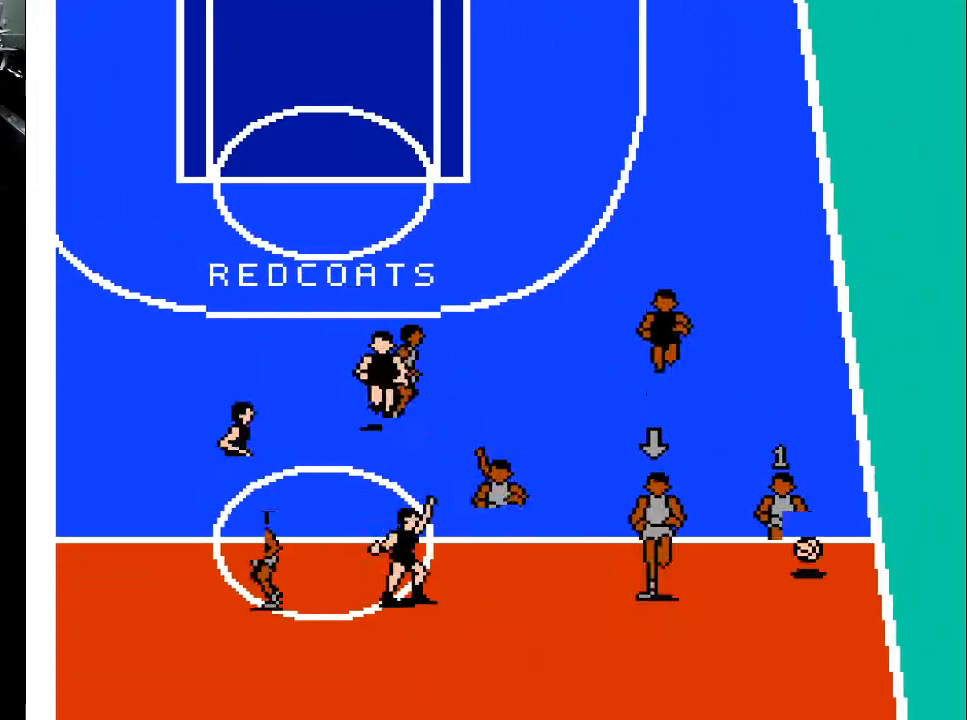
{"buttons": [], "events": [[433, "DPAD_DOWN", "up"]]}
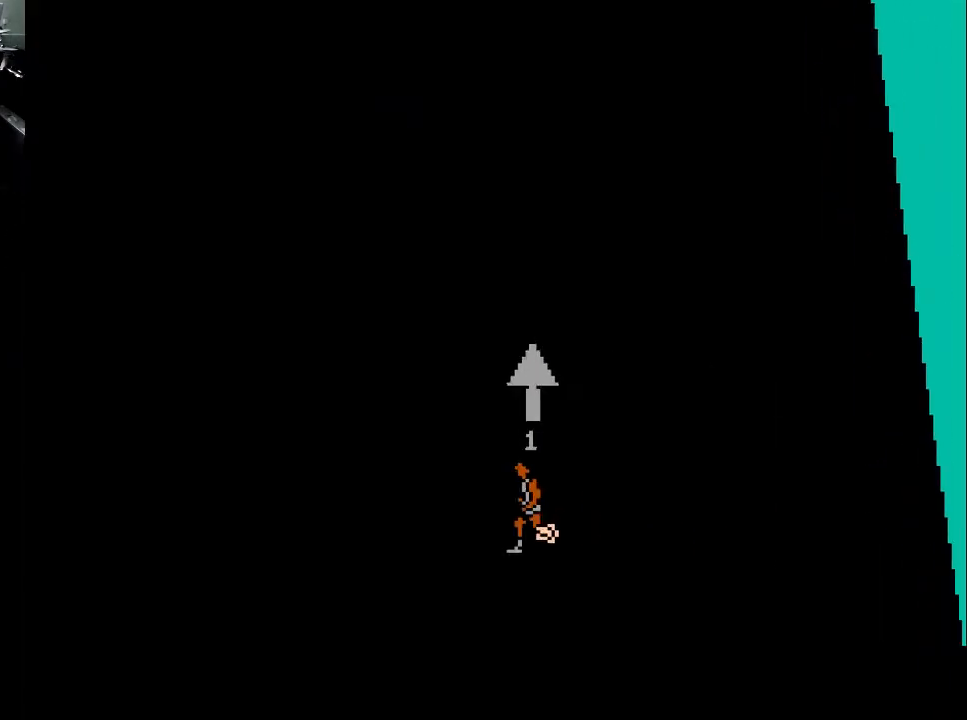
{"buttons": ["DPAD_UP"], "events": [[67, "DPAD_UP", "down"]]}
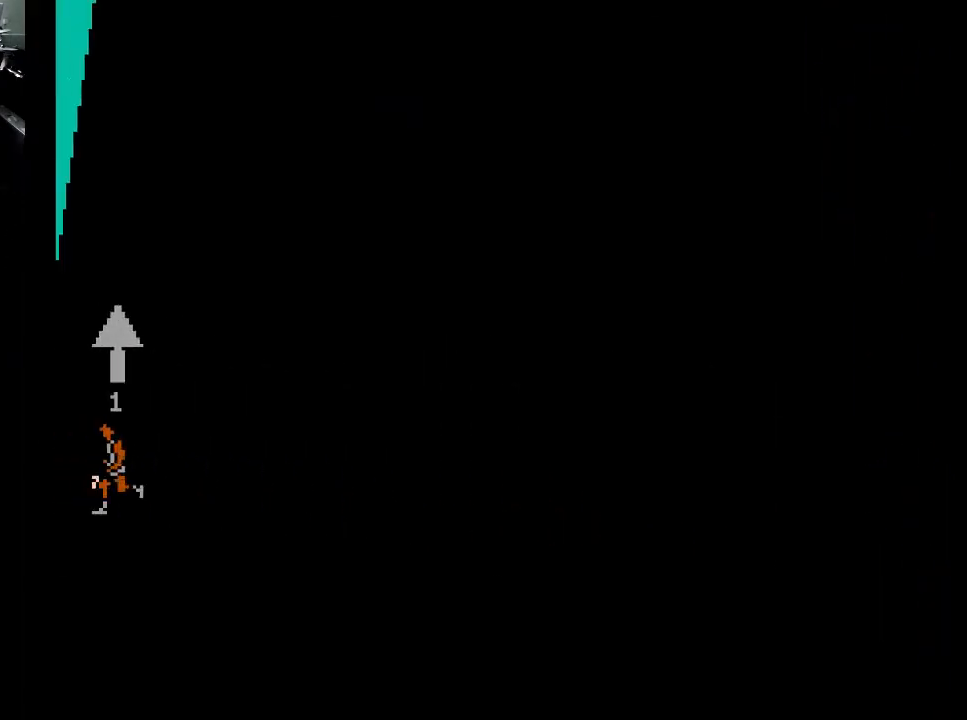
{"buttons": ["DPAD_UP"], "events": []}
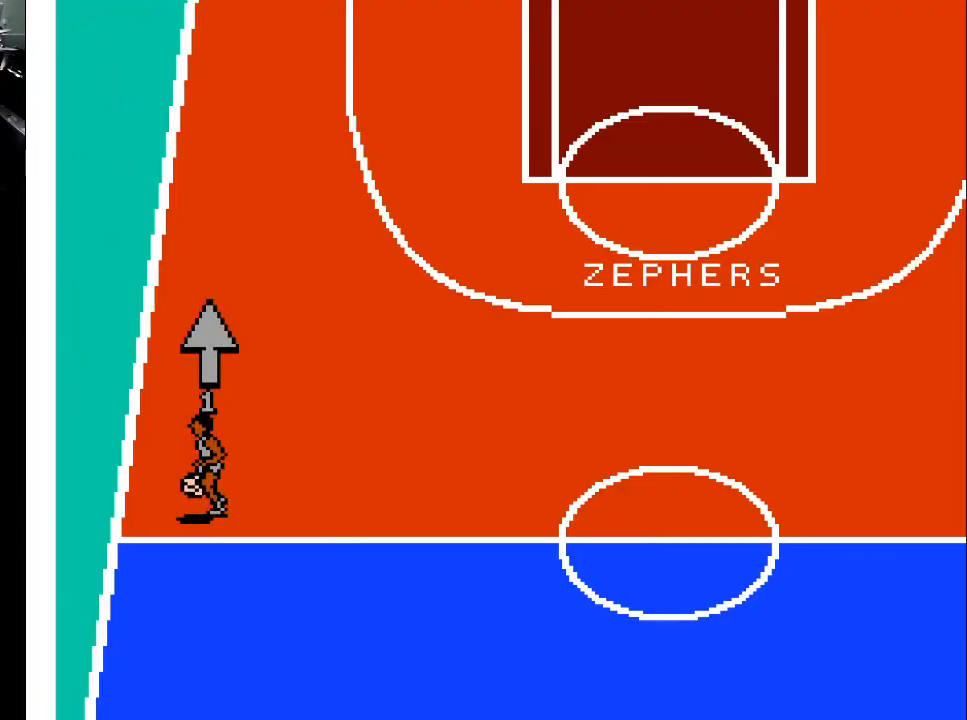
{"buttons": ["DPAD_UP"], "events": []}
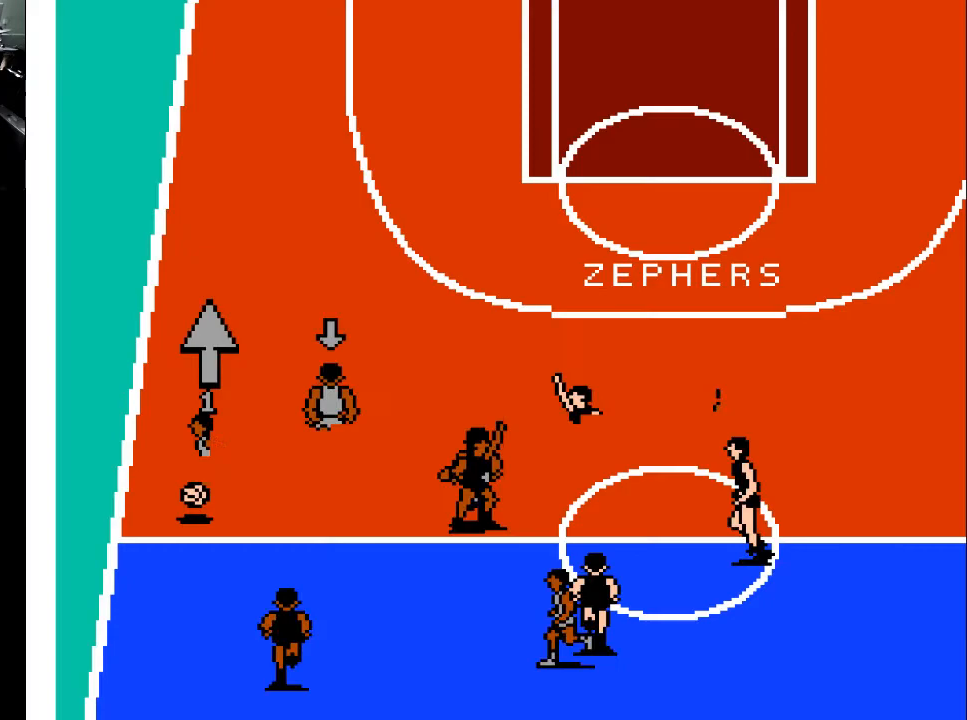
{"buttons": ["DPAD_UP"], "events": []}
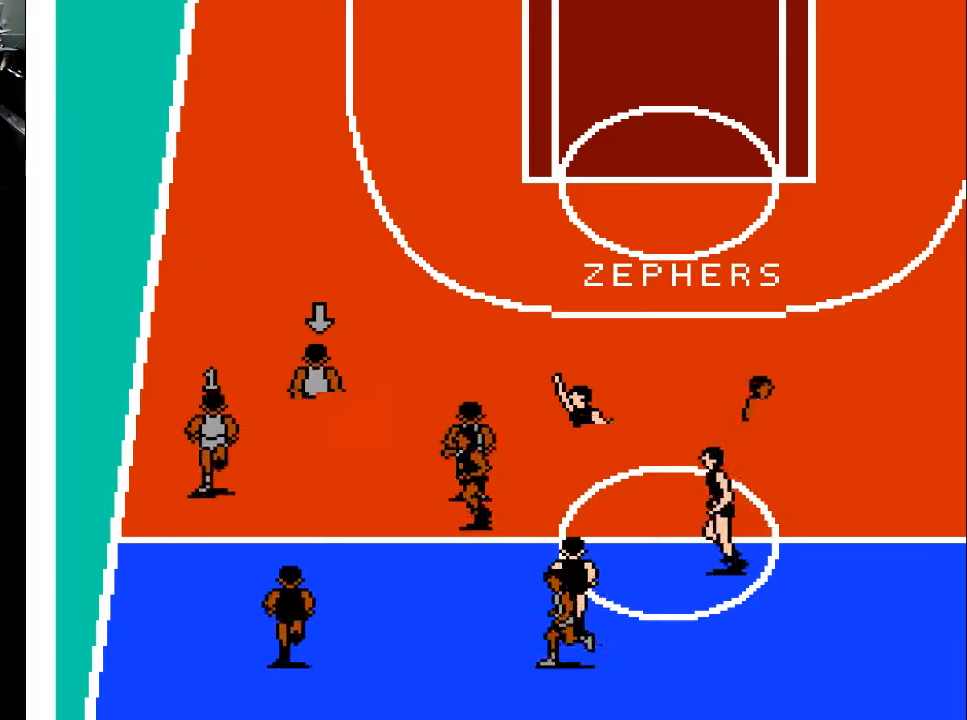
{"buttons": ["DPAD_UP", "DPAD_RIGHT"], "events": [[400, "DPAD_RIGHT", "down"]]}
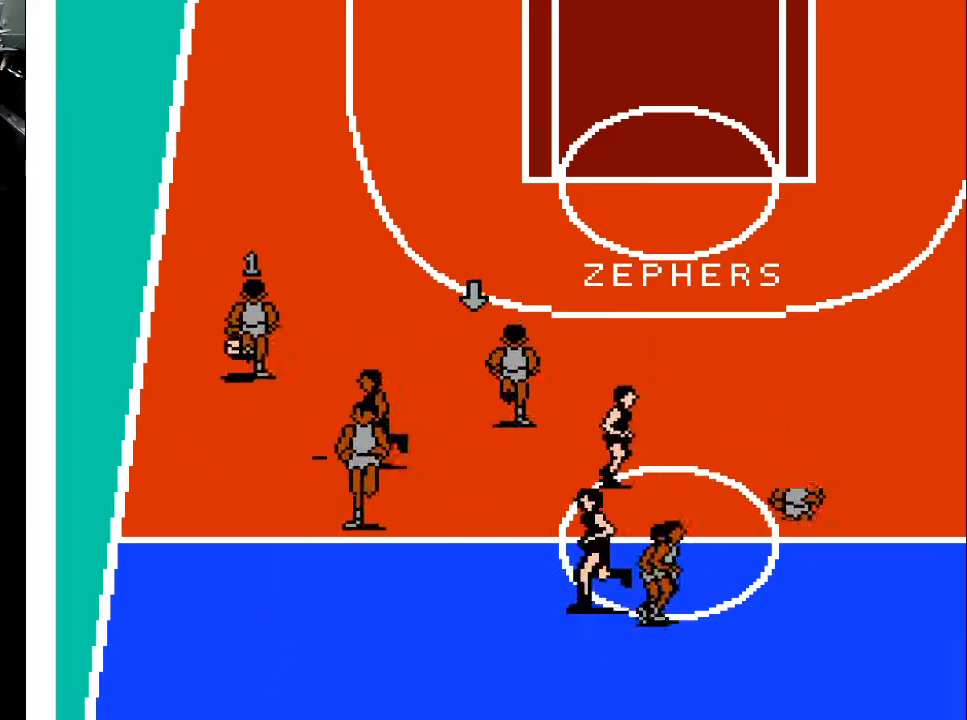
{"buttons": ["DPAD_UP", "DPAD_RIGHT"], "events": []}